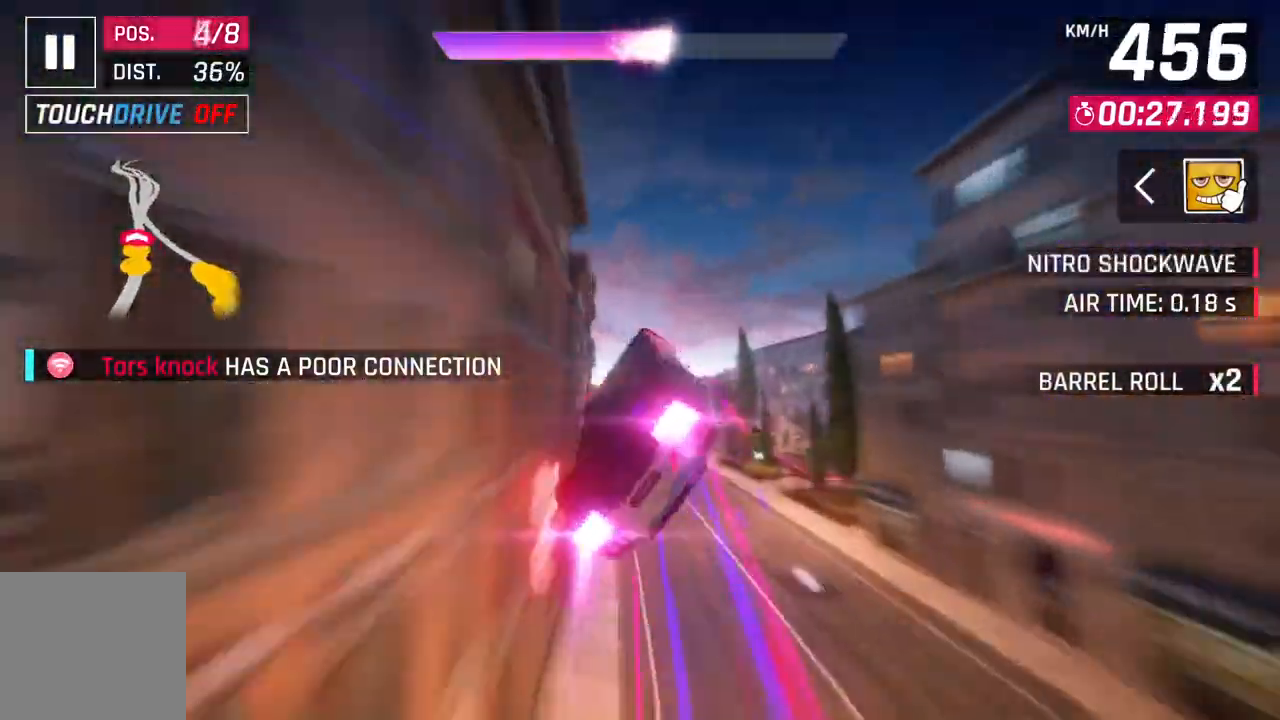
Gameplay with a controller (Xbox layout); each line is a JSON object with the inputs held at the frame after it. "events" lists button and stick changes between this image and that frame as [ms after this image, input, new state], when the widget could be followed in between. Not read: right_stick.
{"buttons": ["A", "R1"], "left_stick": "right", "events": []}
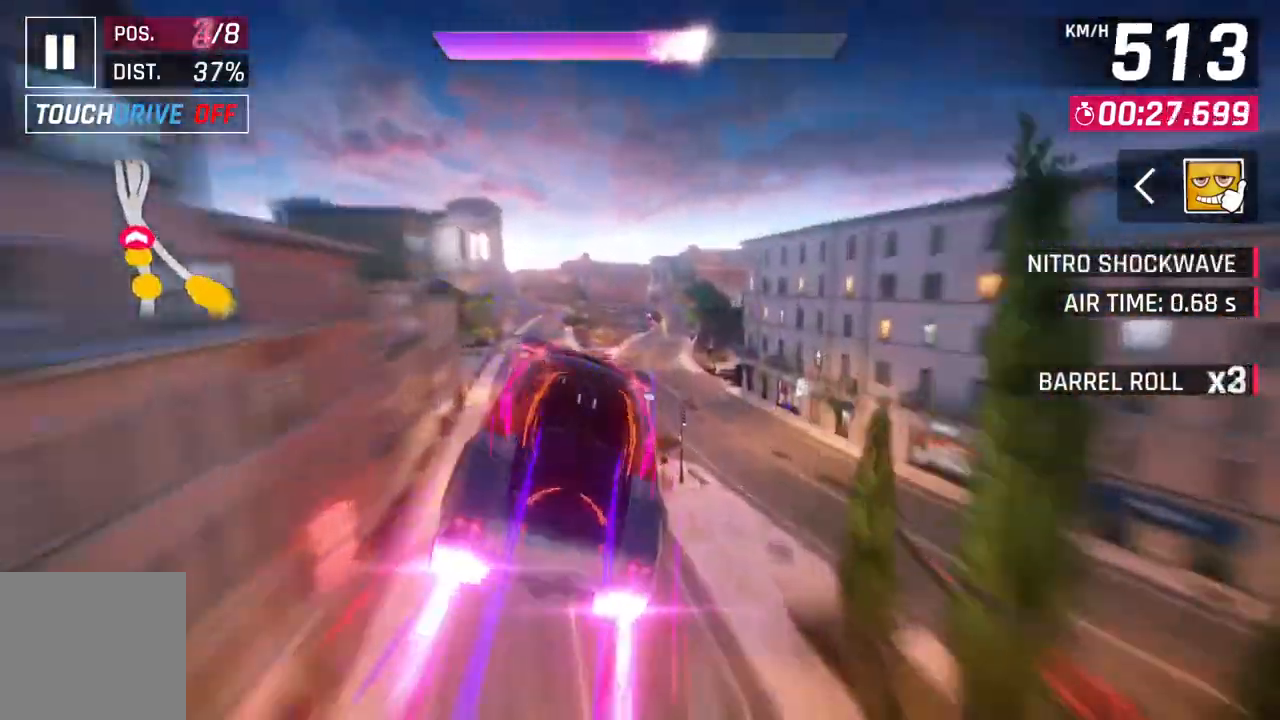
{"buttons": ["A", "R1"], "left_stick": "center", "events": [[17, "left_stick", "center"]]}
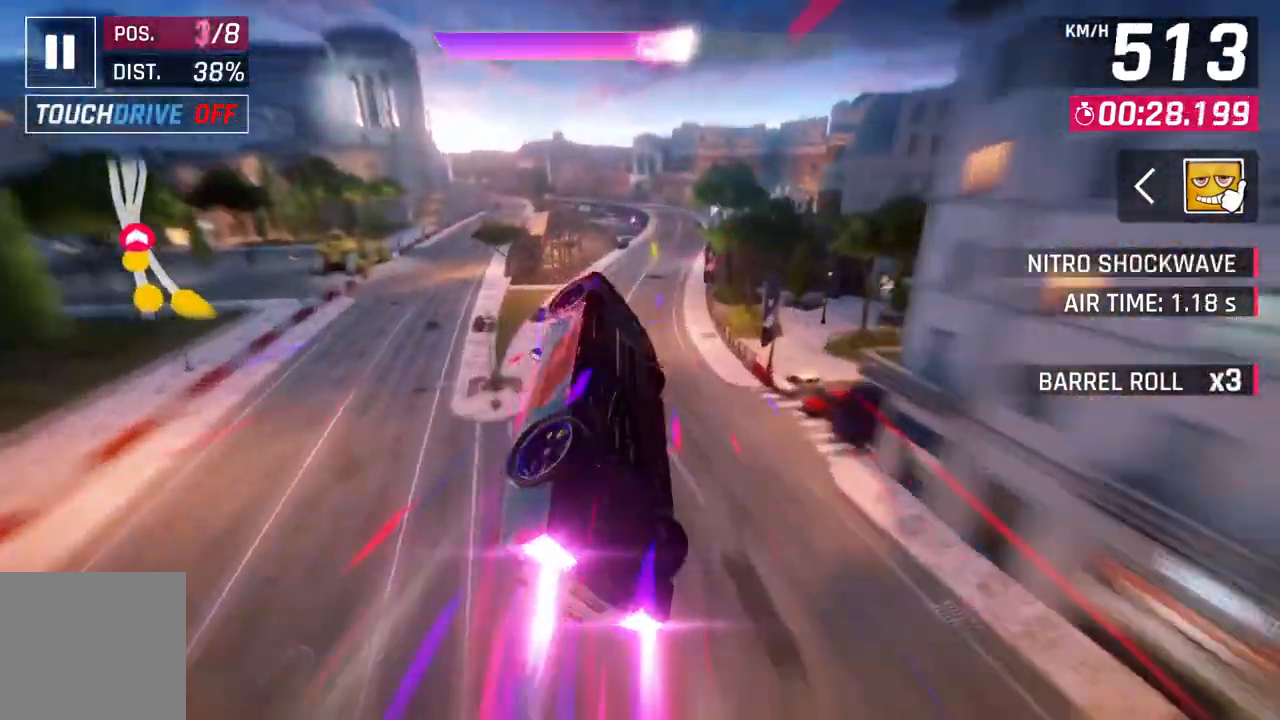
{"buttons": ["A"], "left_stick": "center", "events": [[133, "A", "up"], [233, "R1", "up"], [283, "L2", "down"], [383, "L2", "up"], [417, "A", "down"]]}
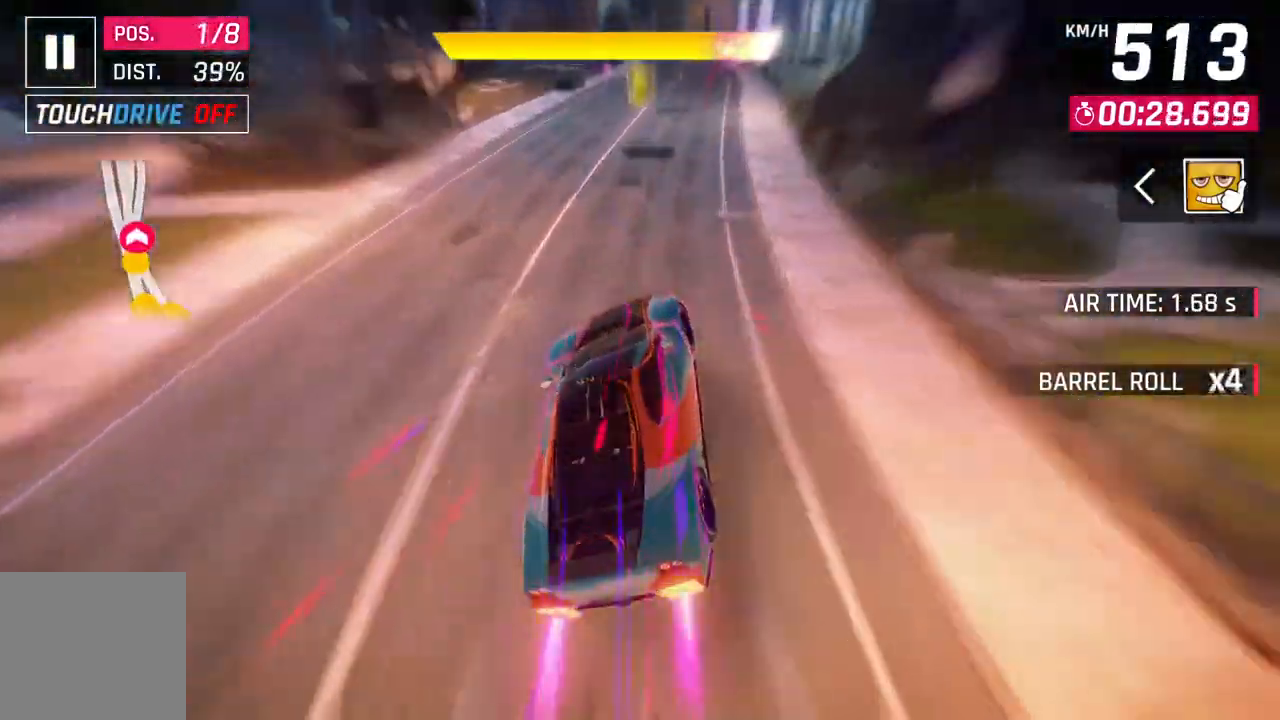
{"buttons": [], "left_stick": "center", "events": [[17, "left_stick", "up-left"], [217, "A", "up"], [233, "left_stick", "center"], [267, "L2", "down"], [500, "L2", "up"]]}
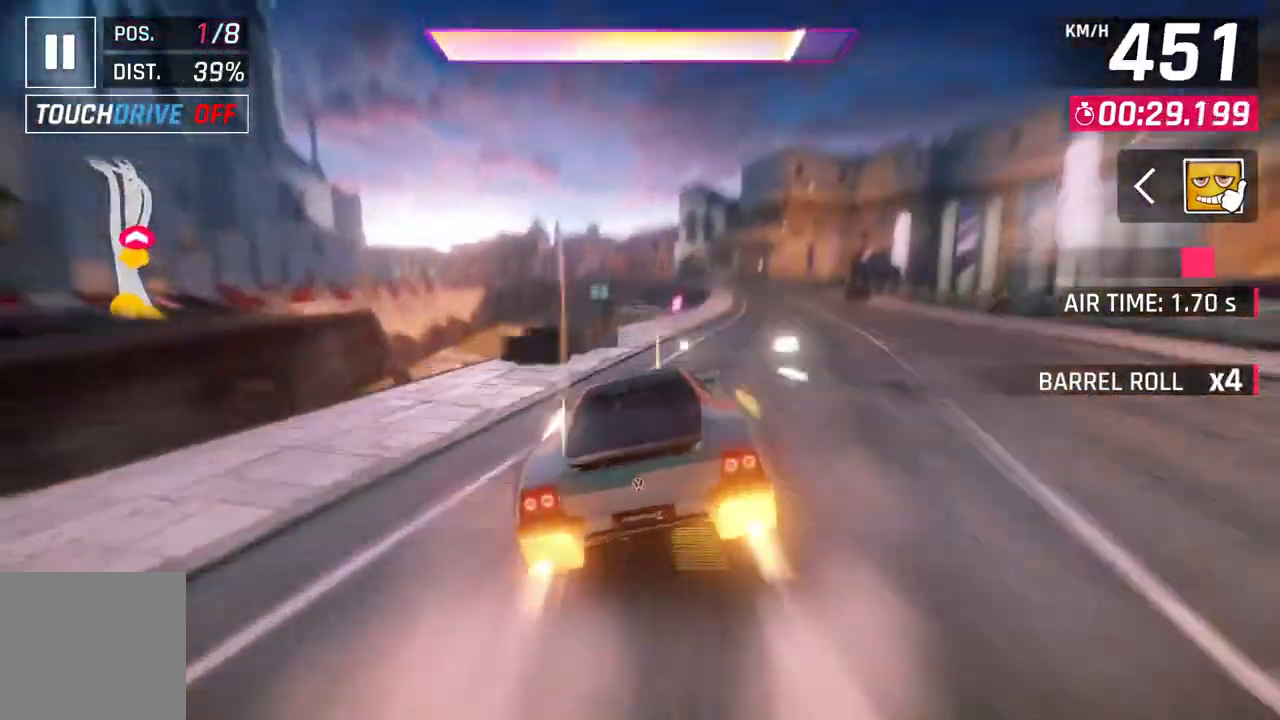
{"buttons": ["A", "R1"], "left_stick": "up-right", "events": [[17, "A", "down"], [17, "R1", "down"], [167, "left_stick", "up-right"]]}
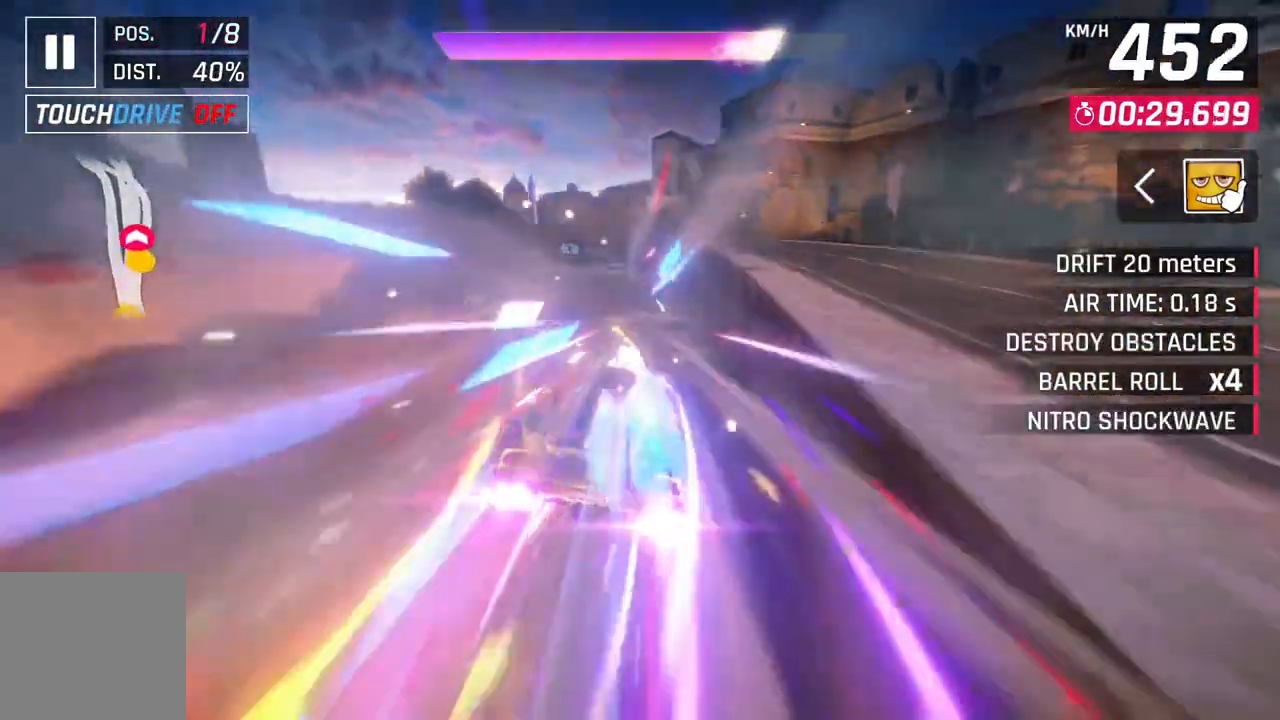
{"buttons": ["A"], "left_stick": "center", "events": [[50, "left_stick", "center"], [133, "A", "up"], [133, "R1", "up"], [200, "L2", "down"], [317, "A", "down"], [317, "L2", "up"]]}
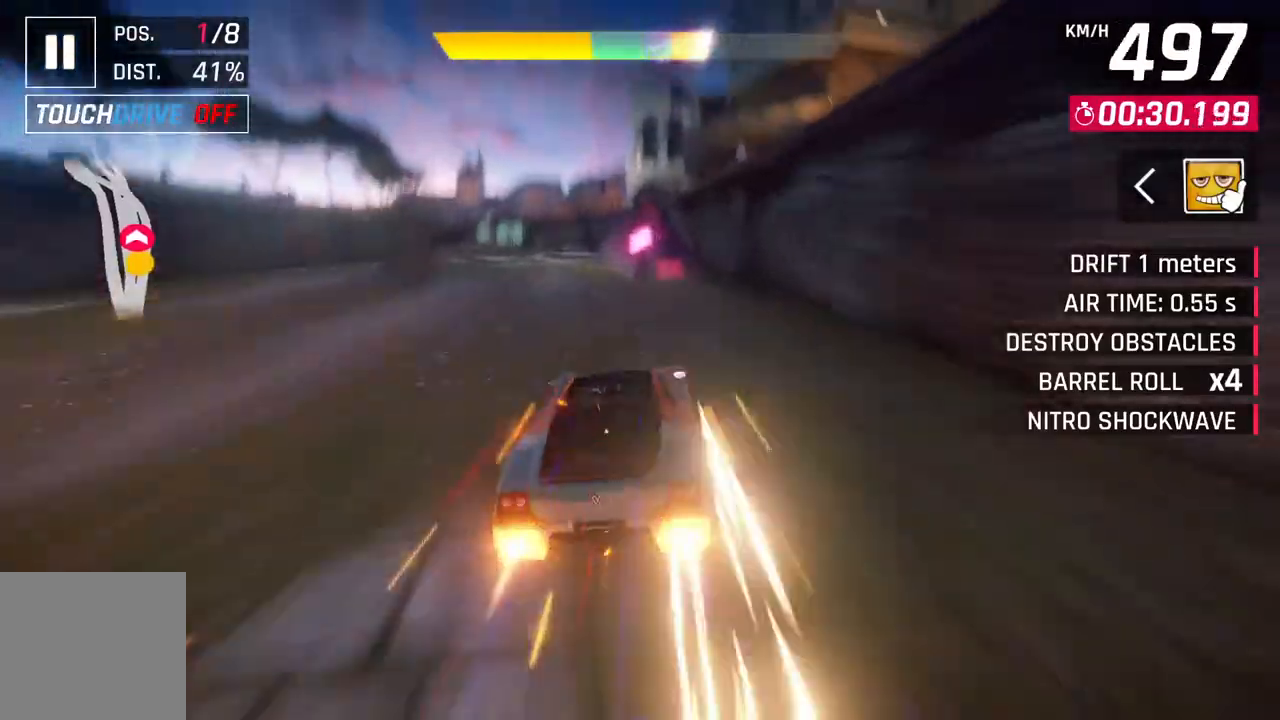
{"buttons": ["A", "R1"], "left_stick": "left", "events": [[100, "A", "up"], [117, "L2", "down"], [217, "A", "down"], [217, "L2", "up"], [233, "R1", "down"], [250, "left_stick", "left"]]}
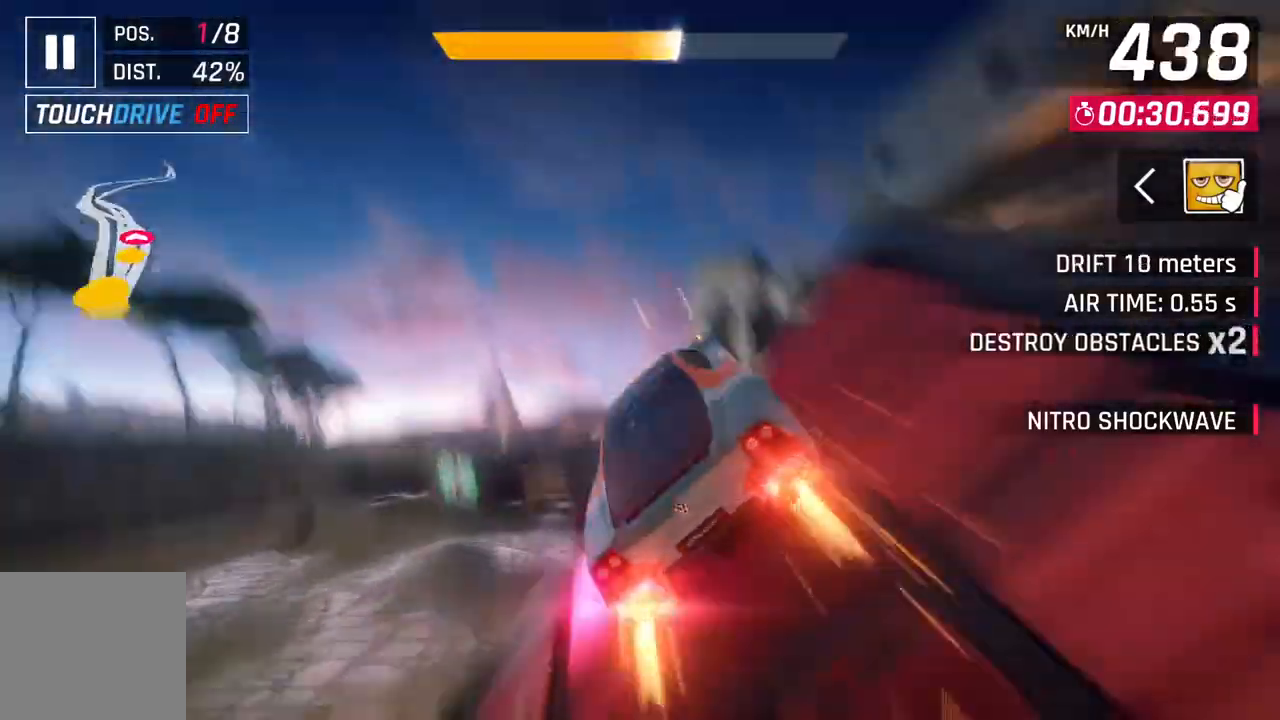
{"buttons": ["A", "R1"], "left_stick": "left", "events": []}
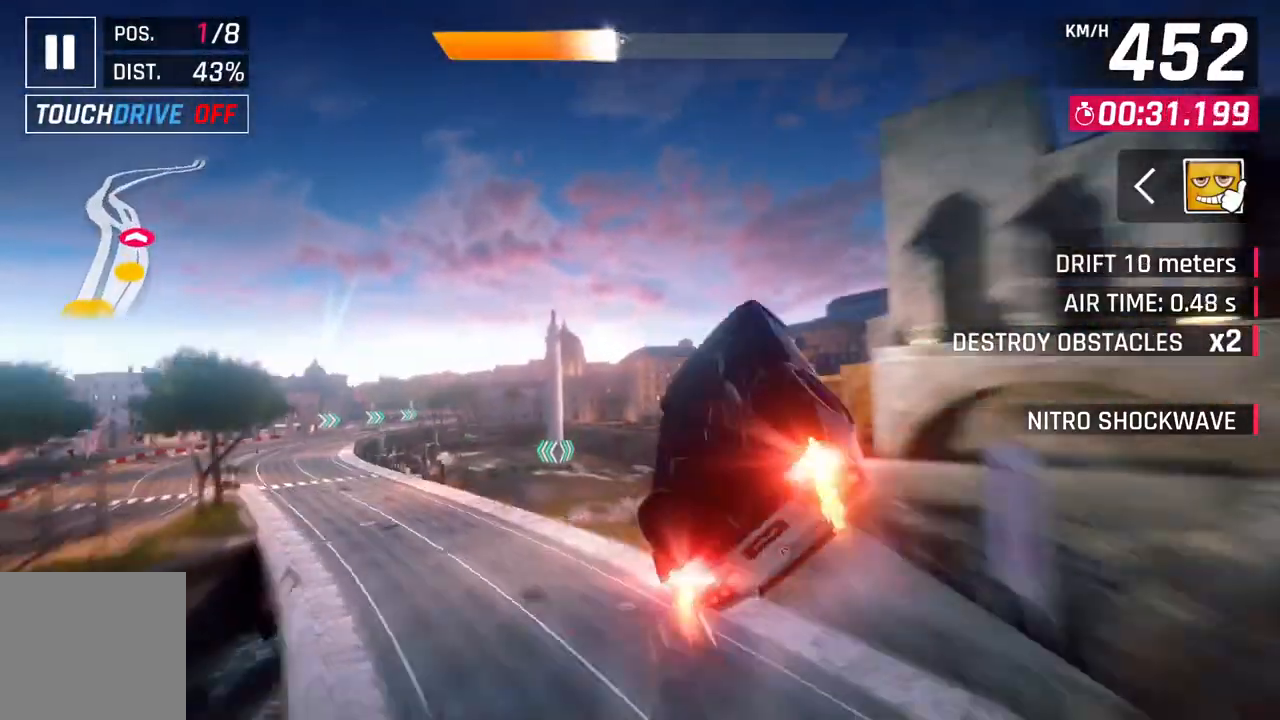
{"buttons": ["R1"], "left_stick": "left", "events": [[500, "A", "up"]]}
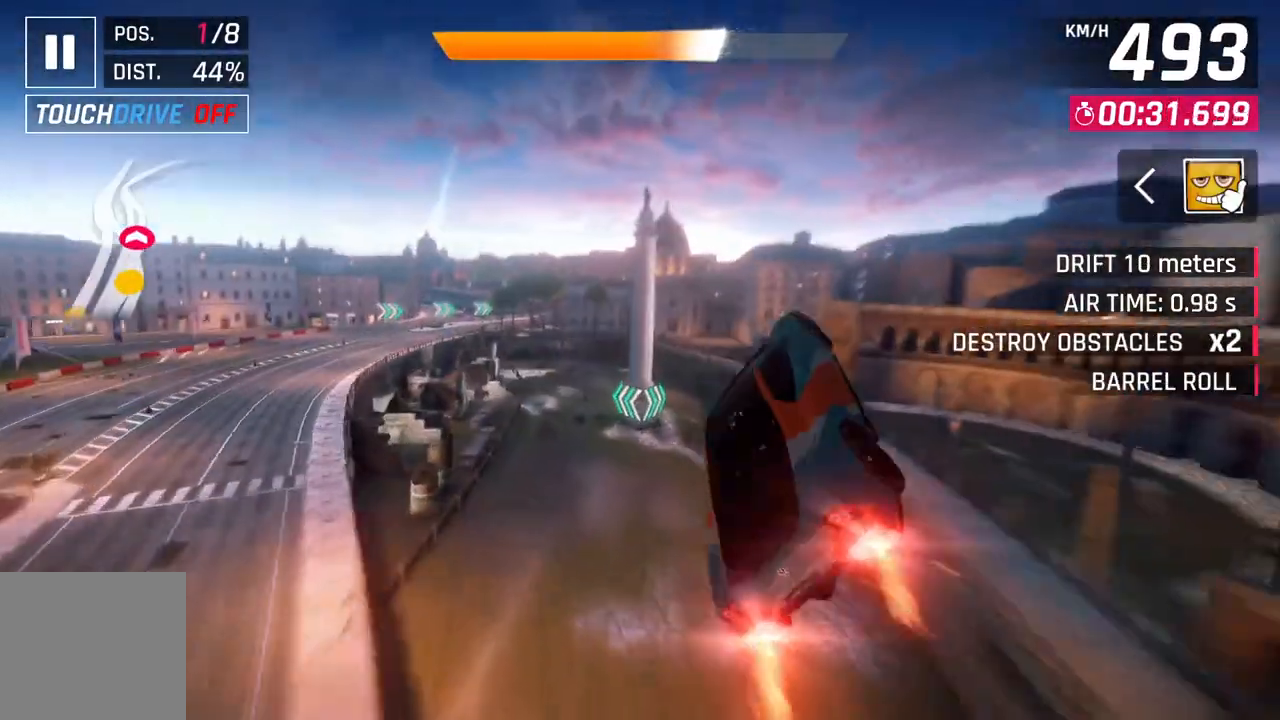
{"buttons": [], "left_stick": "left", "events": [[50, "R1", "up"], [217, "L2", "down"], [350, "L2", "up"]]}
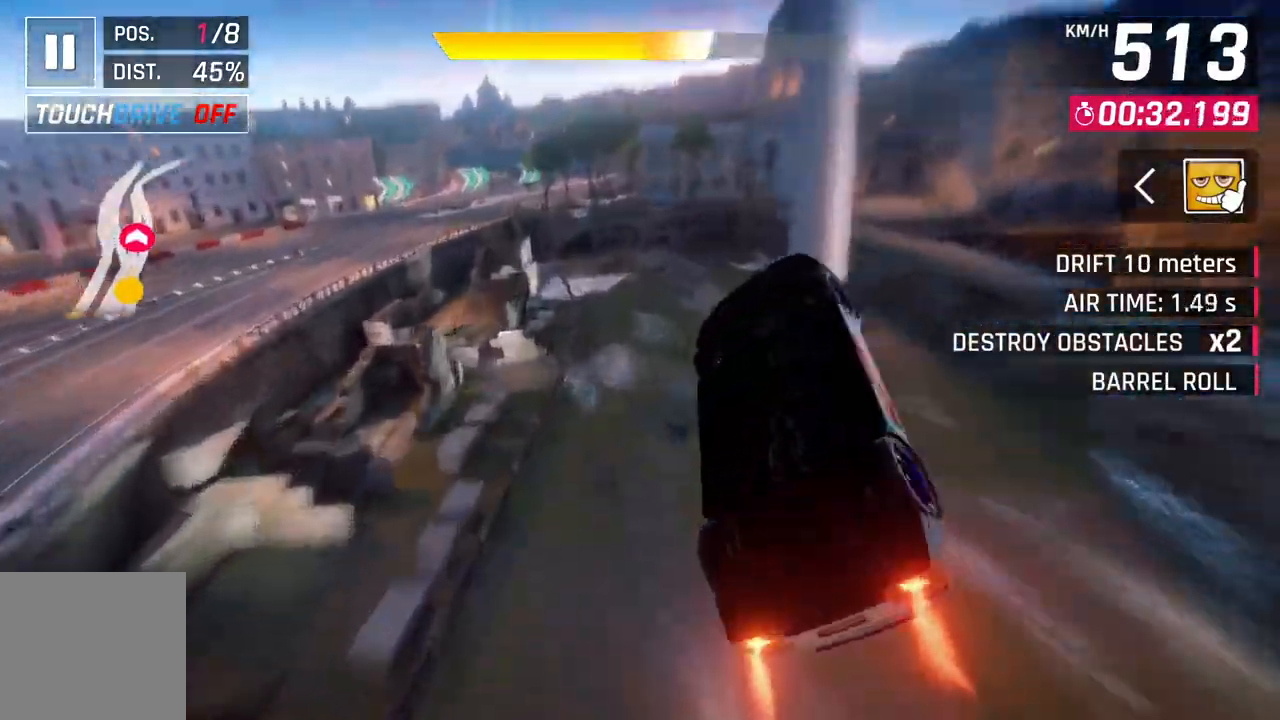
{"buttons": ["A", "R1"], "left_stick": "right", "events": [[33, "left_stick", "center"], [333, "R1", "down"], [333, "left_stick", "right"], [367, "A", "down"]]}
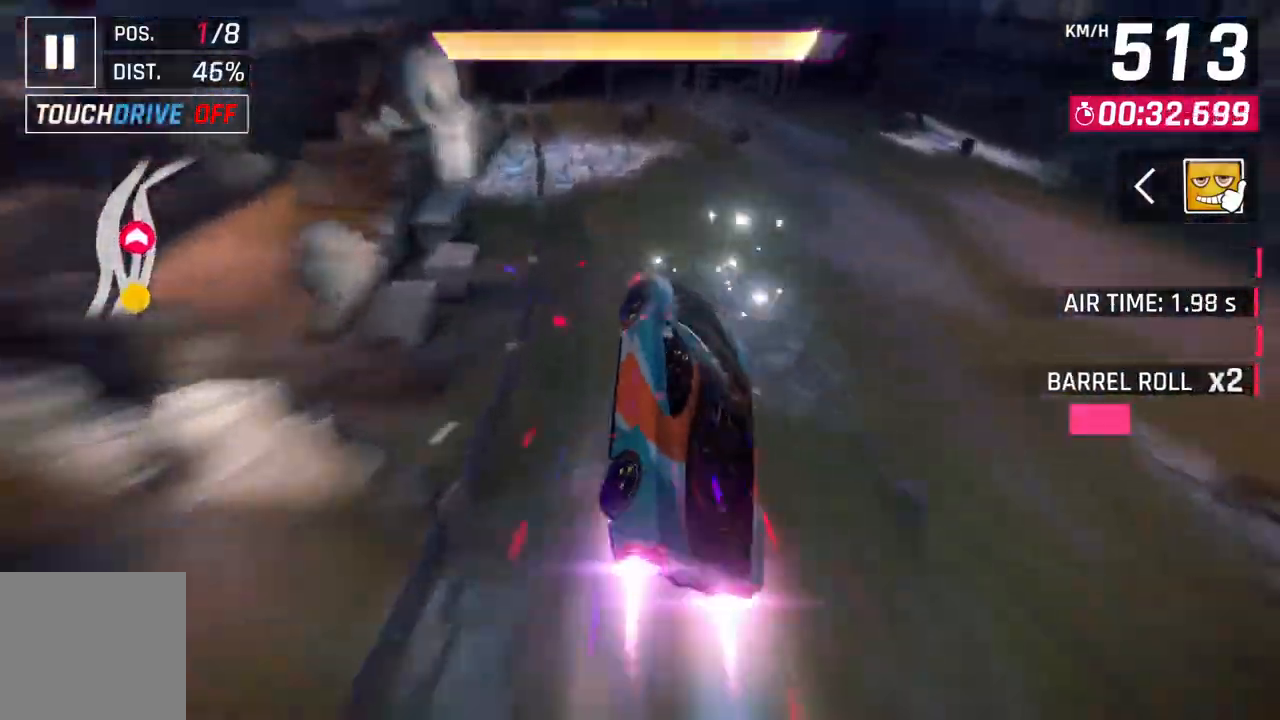
{"buttons": [], "left_stick": "right", "events": [[117, "L2", "down"], [183, "R1", "up"], [200, "A", "up"], [317, "L2", "up"]]}
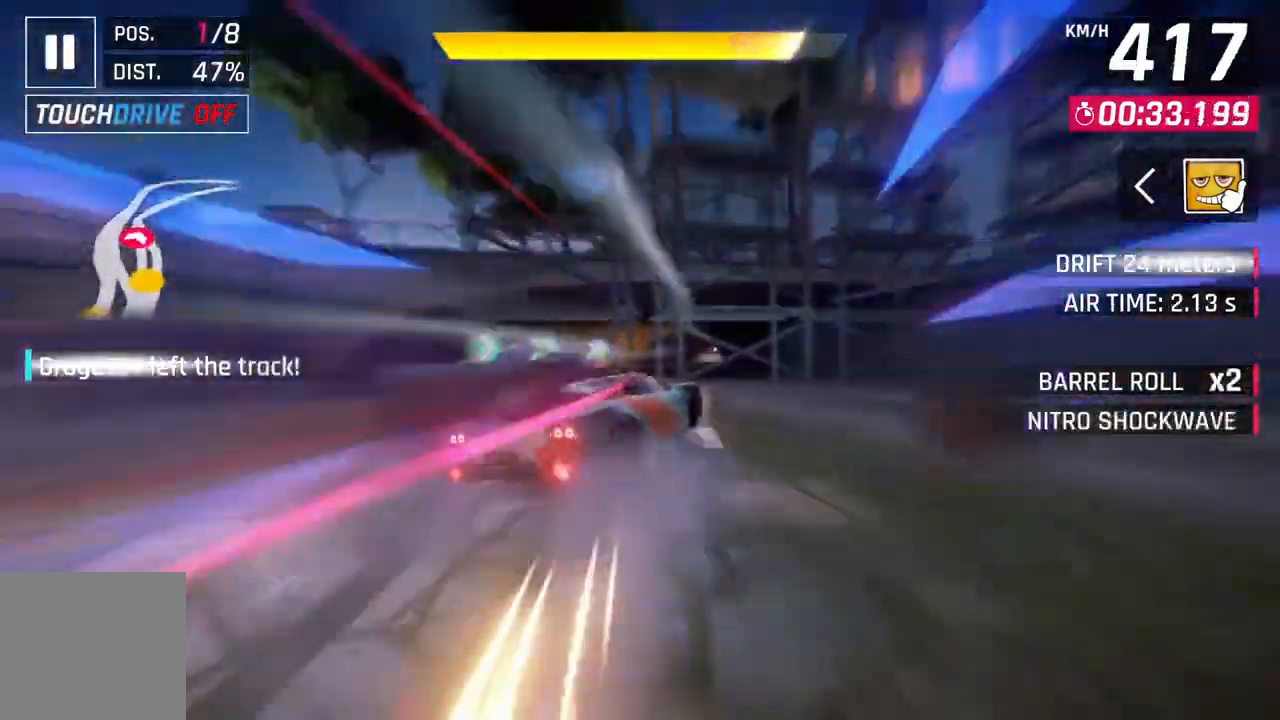
{"buttons": [], "left_stick": "right", "events": []}
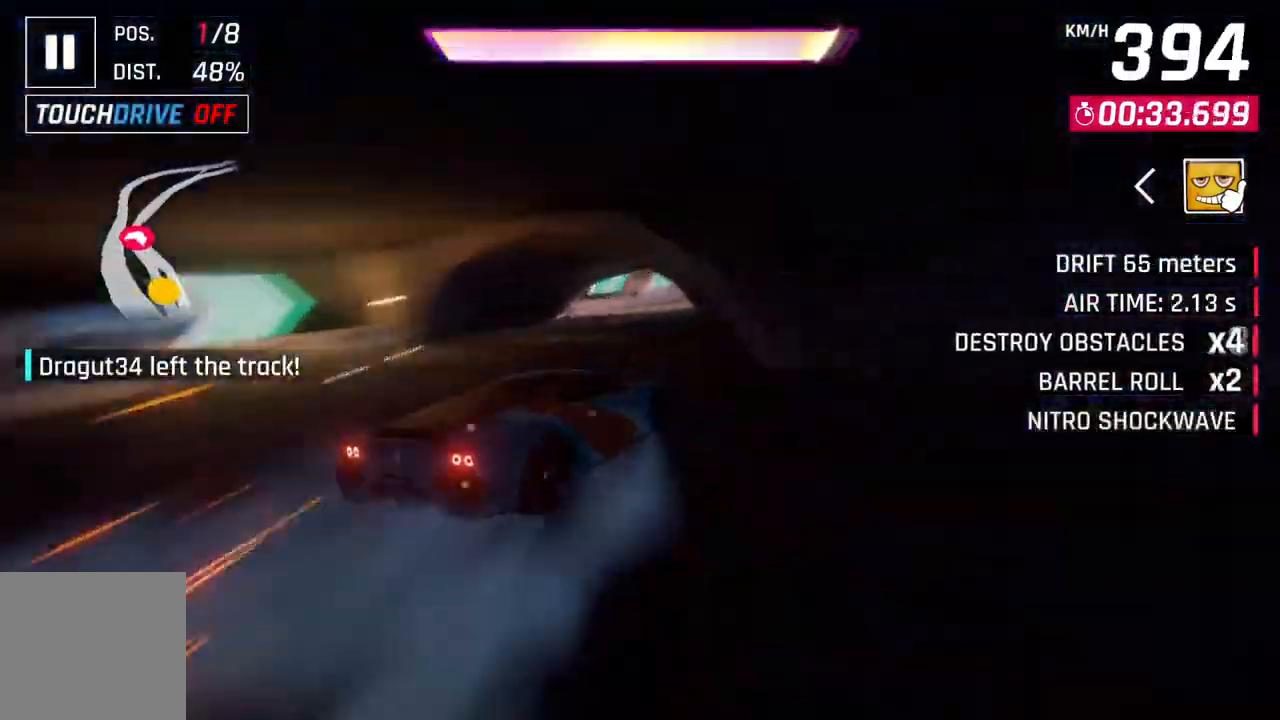
{"buttons": ["A", "R1"], "left_stick": "right", "events": [[217, "left_stick", "center"], [250, "L2", "down"], [333, "L2", "up"], [483, "A", "down"], [500, "R1", "down"], [500, "left_stick", "right"]]}
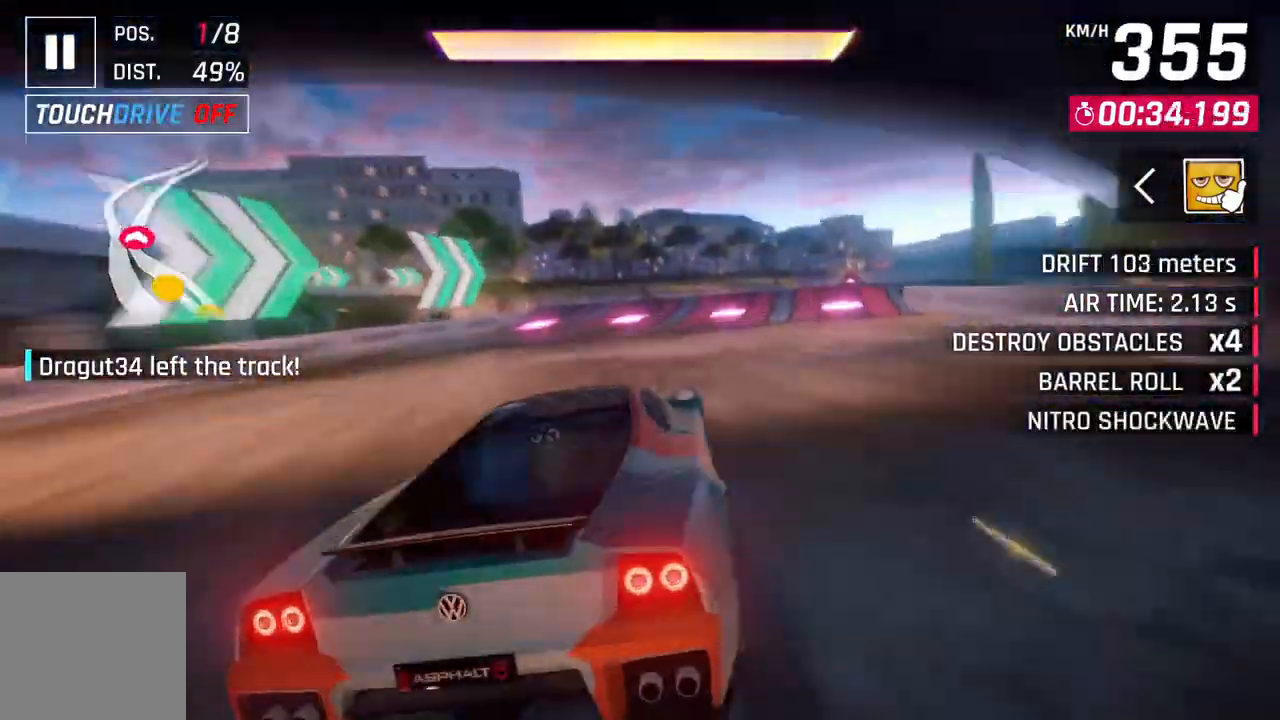
{"buttons": ["A", "R1"], "left_stick": "up-right", "events": [[33, "left_stick", "up-right"]]}
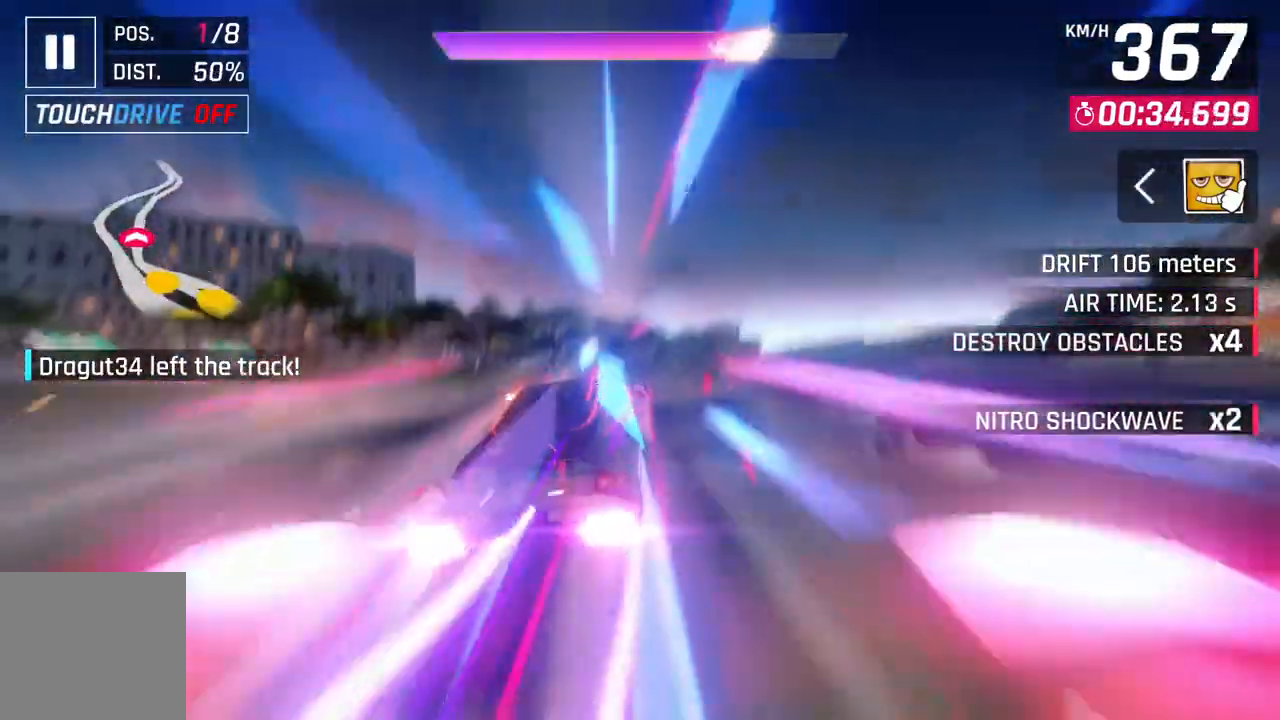
{"buttons": ["A", "R1"], "left_stick": "up-right", "events": []}
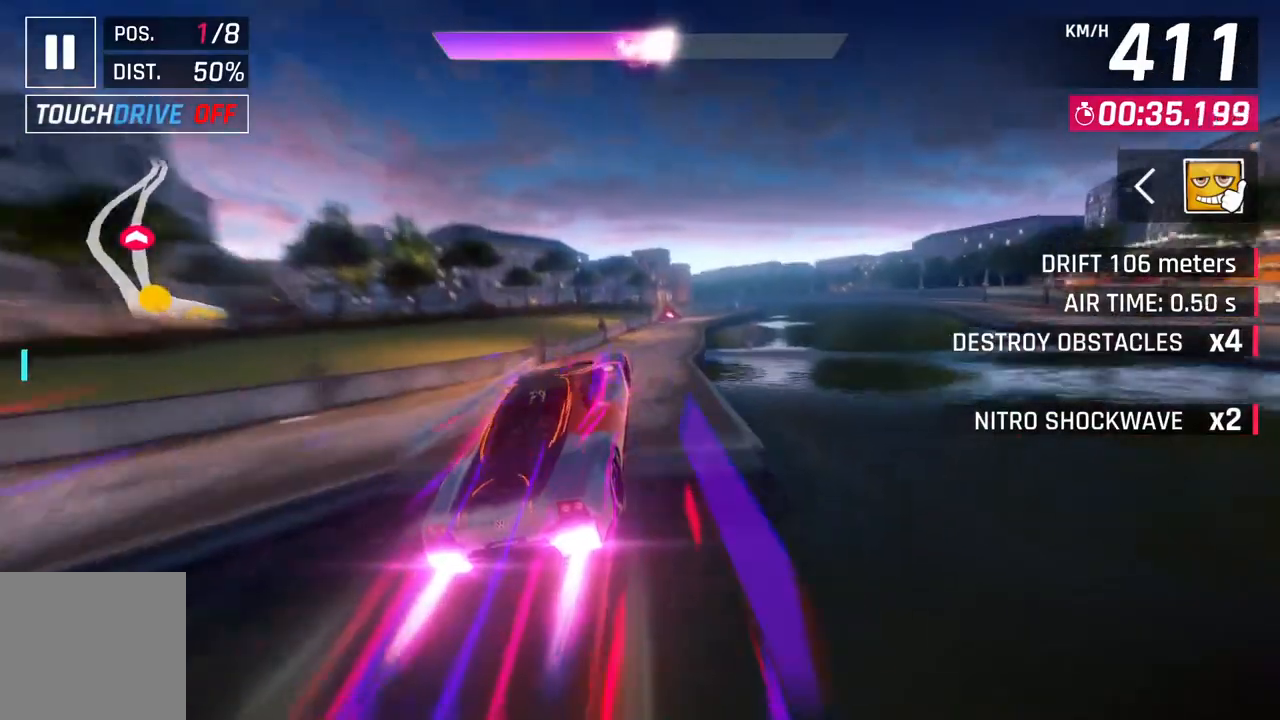
{"buttons": ["A"], "left_stick": "center", "events": [[83, "left_stick", "center"], [183, "A", "up"], [217, "R1", "up"], [317, "L2", "down"], [417, "L2", "up"], [433, "A", "down"]]}
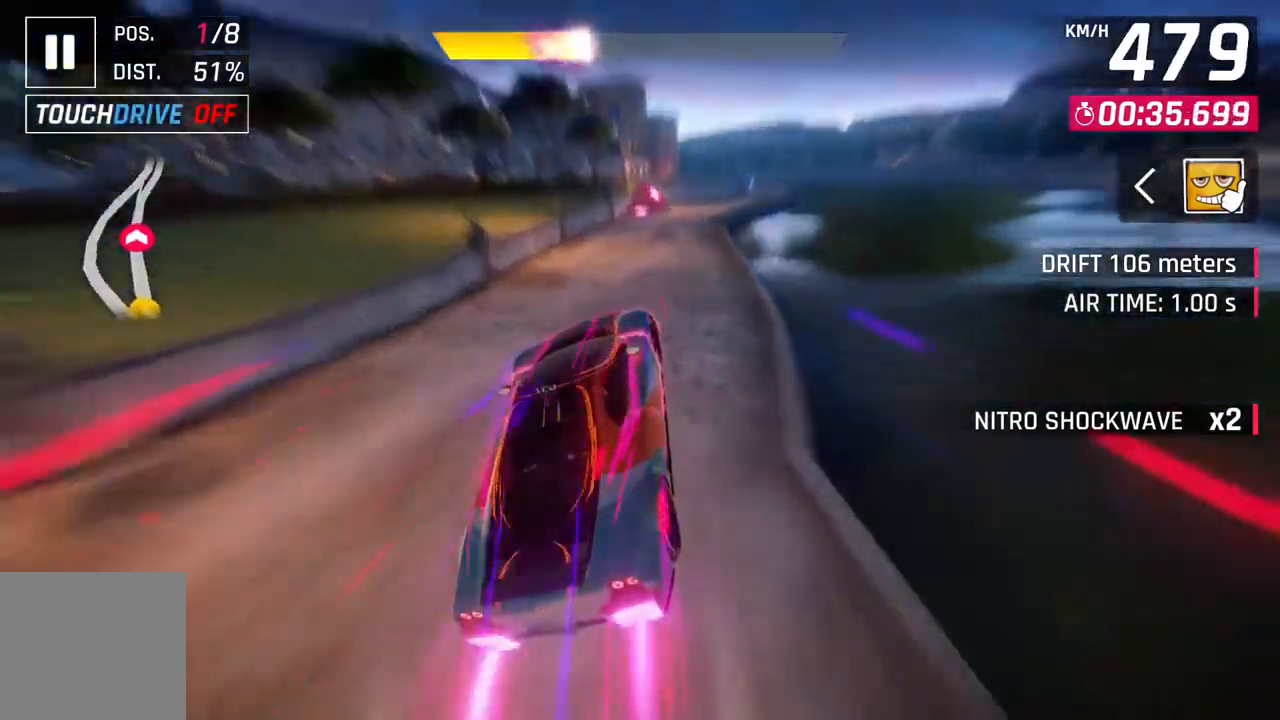
{"buttons": ["A"], "left_stick": "center", "events": [[17, "left_stick", "up-right"], [200, "left_stick", "center"], [233, "A", "up"], [267, "L2", "down"], [367, "L2", "up"], [400, "A", "down"]]}
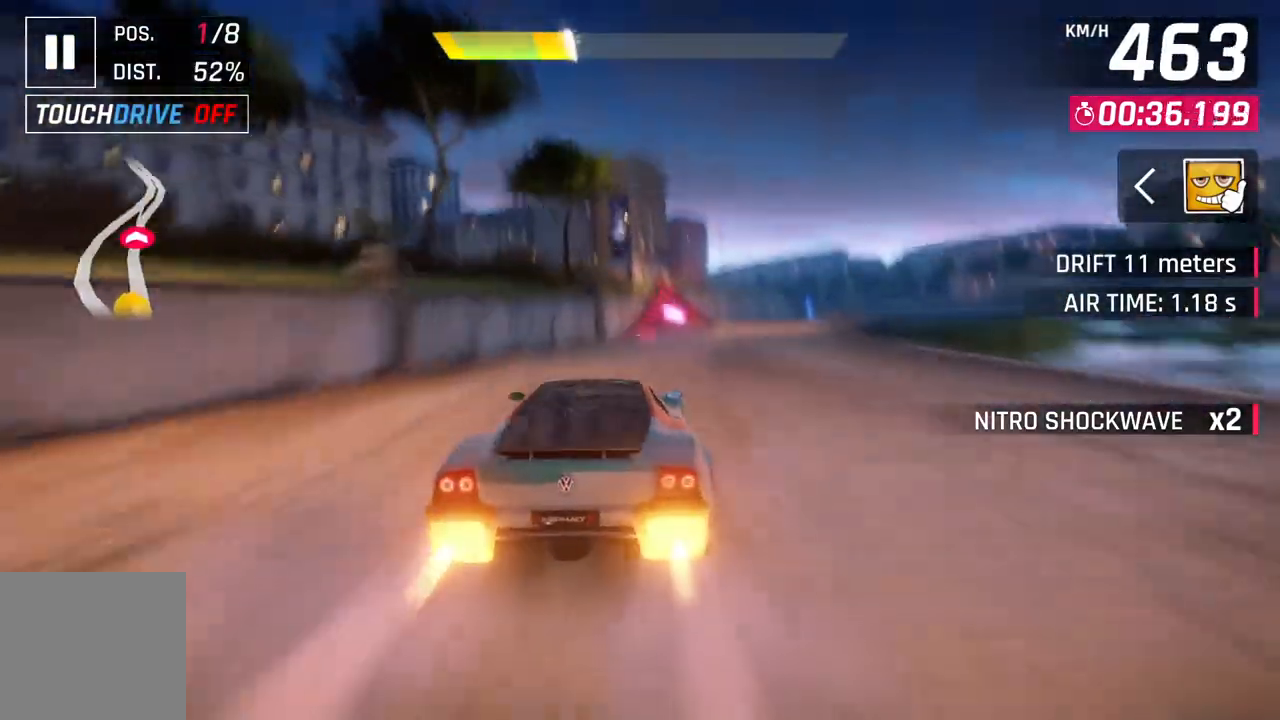
{"buttons": [], "left_stick": "right", "events": [[117, "A", "up"], [117, "L2", "down"], [217, "A", "down"], [217, "L2", "up"], [217, "left_stick", "right"], [500, "A", "up"]]}
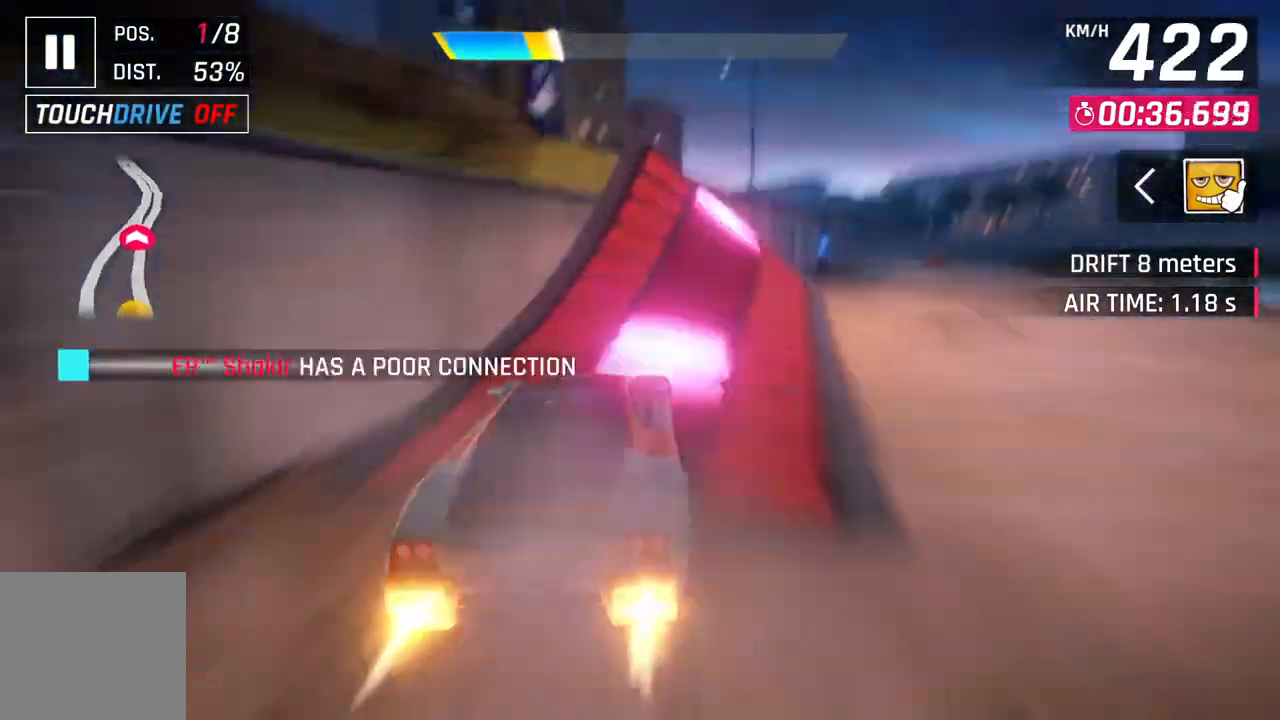
{"buttons": ["A", "R1"], "left_stick": "up-left", "events": [[17, "L2", "down"], [50, "left_stick", "center"], [117, "A", "down"], [150, "L2", "up"], [150, "R1", "down"], [367, "left_stick", "up-left"]]}
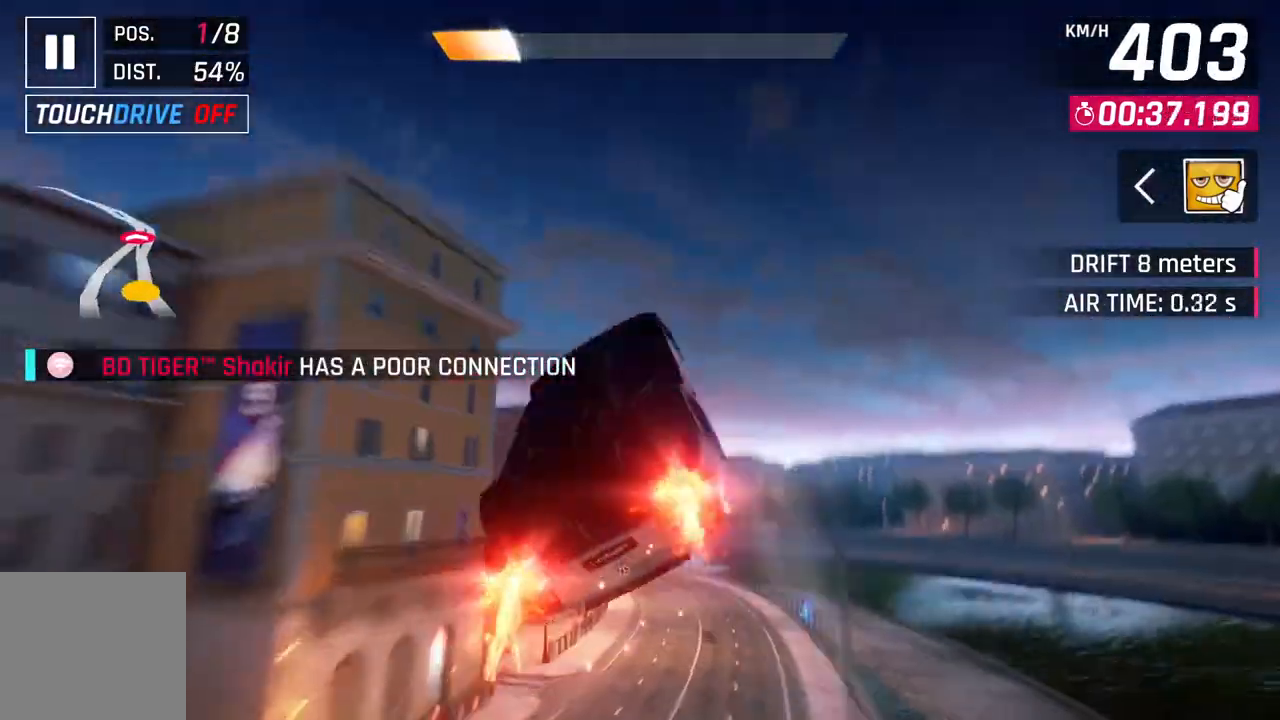
{"buttons": ["A", "R1"], "left_stick": "up-left", "events": []}
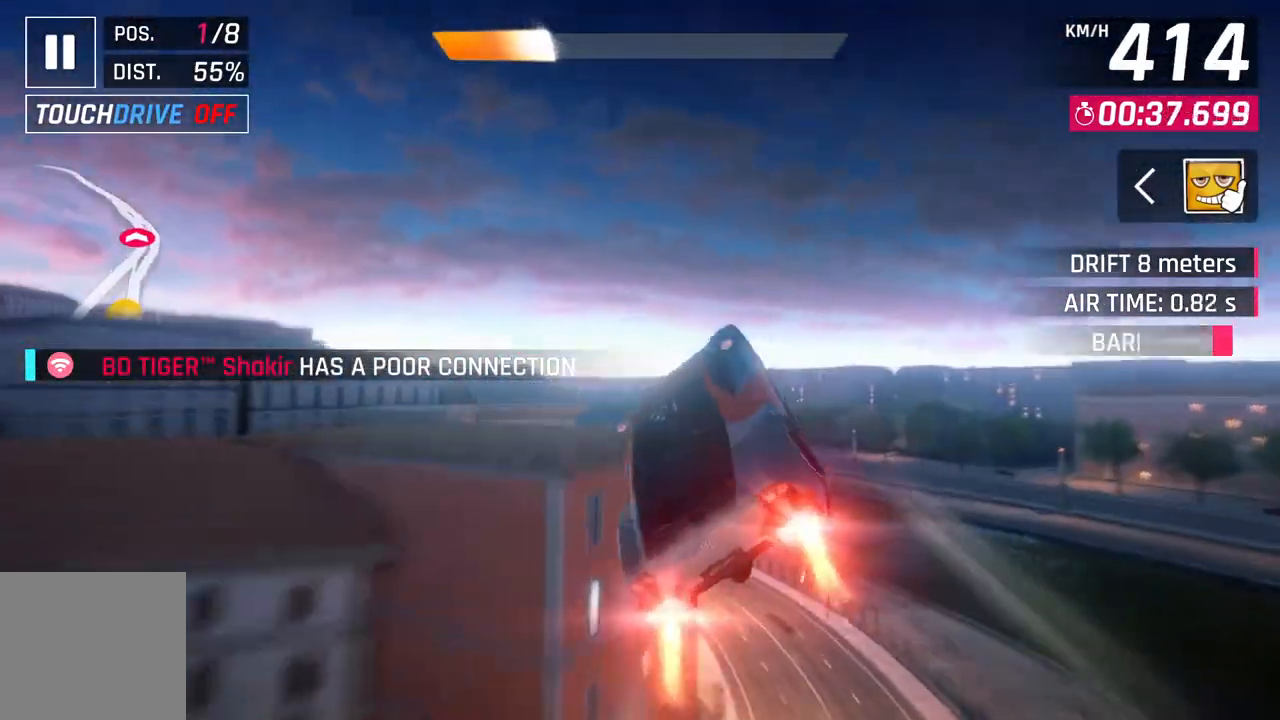
{"buttons": ["A", "R1"], "left_stick": "up-left", "events": []}
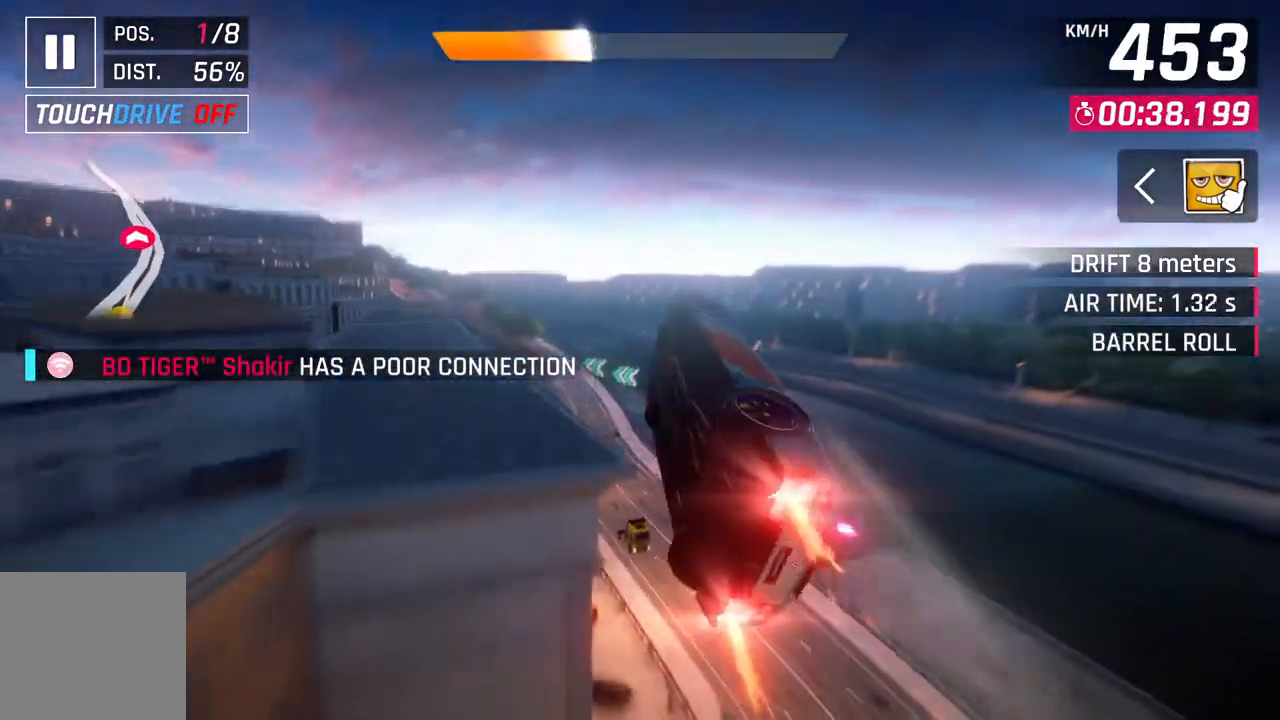
{"buttons": [], "left_stick": "up-left", "events": [[183, "A", "up"], [200, "R1", "up"], [317, "L2", "down"], [467, "L2", "up"]]}
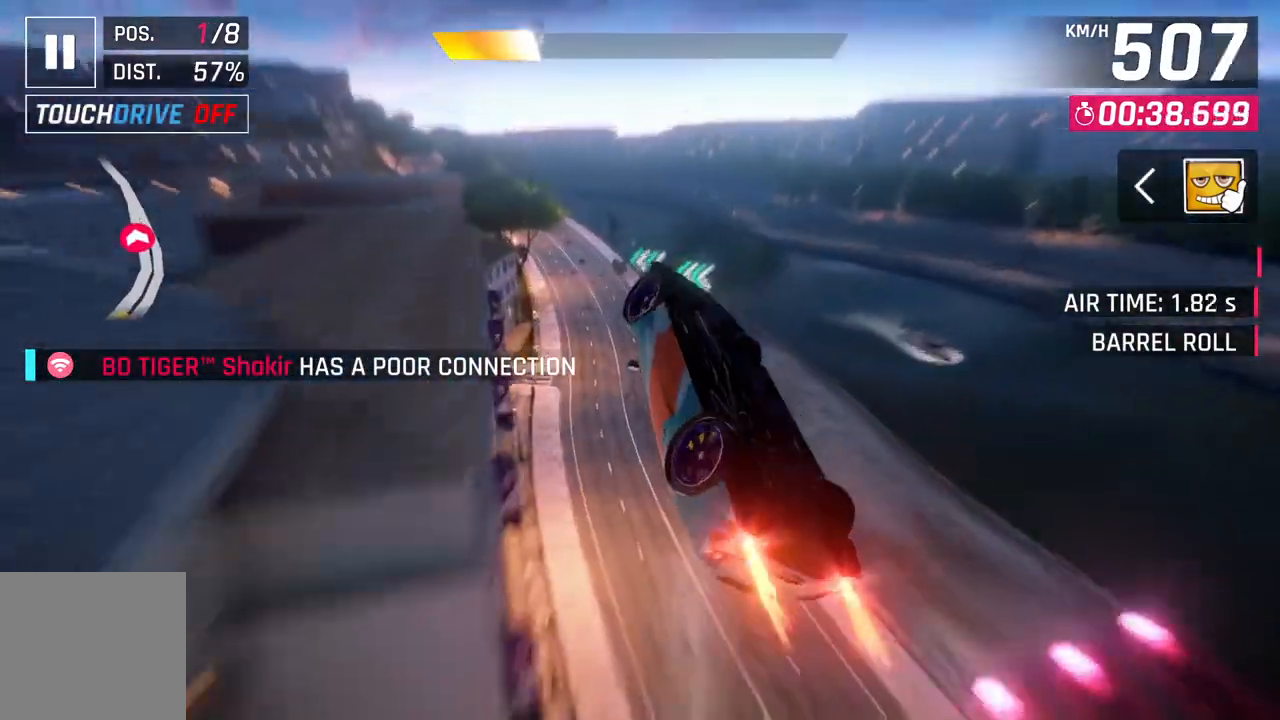
{"buttons": [], "left_stick": "up-left", "events": []}
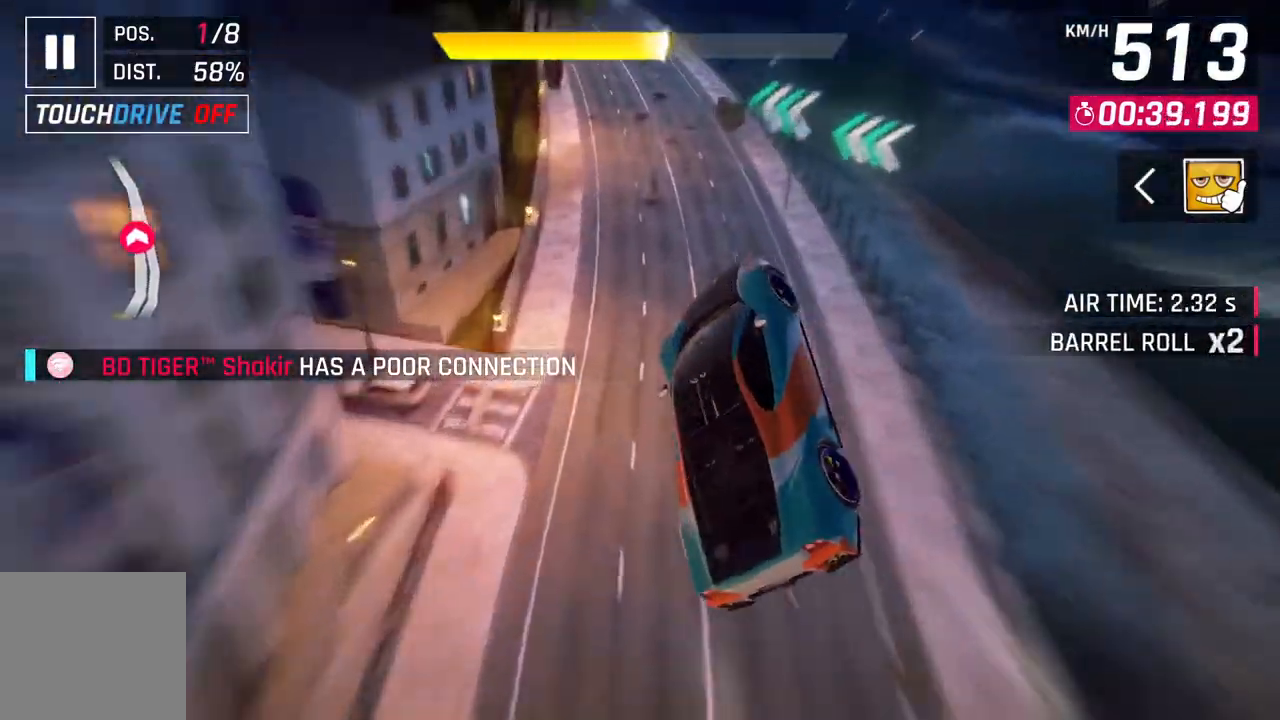
{"buttons": ["A"], "left_stick": "center", "events": [[200, "L2", "down"], [233, "left_stick", "left"], [300, "A", "down"], [333, "L2", "up"], [367, "left_stick", "center"]]}
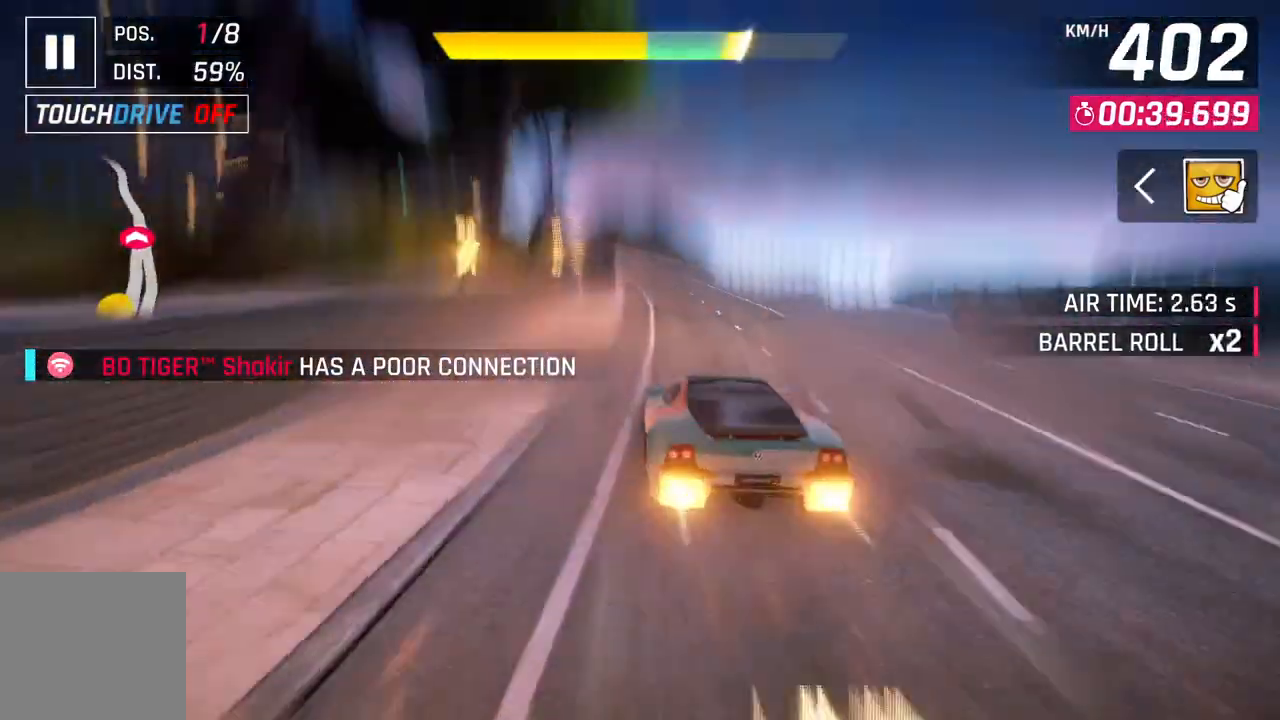
{"buttons": ["A"], "left_stick": "up-left", "events": [[67, "L2", "down"], [100, "A", "up"], [250, "L2", "up"], [317, "A", "down"], [400, "left_stick", "up-left"]]}